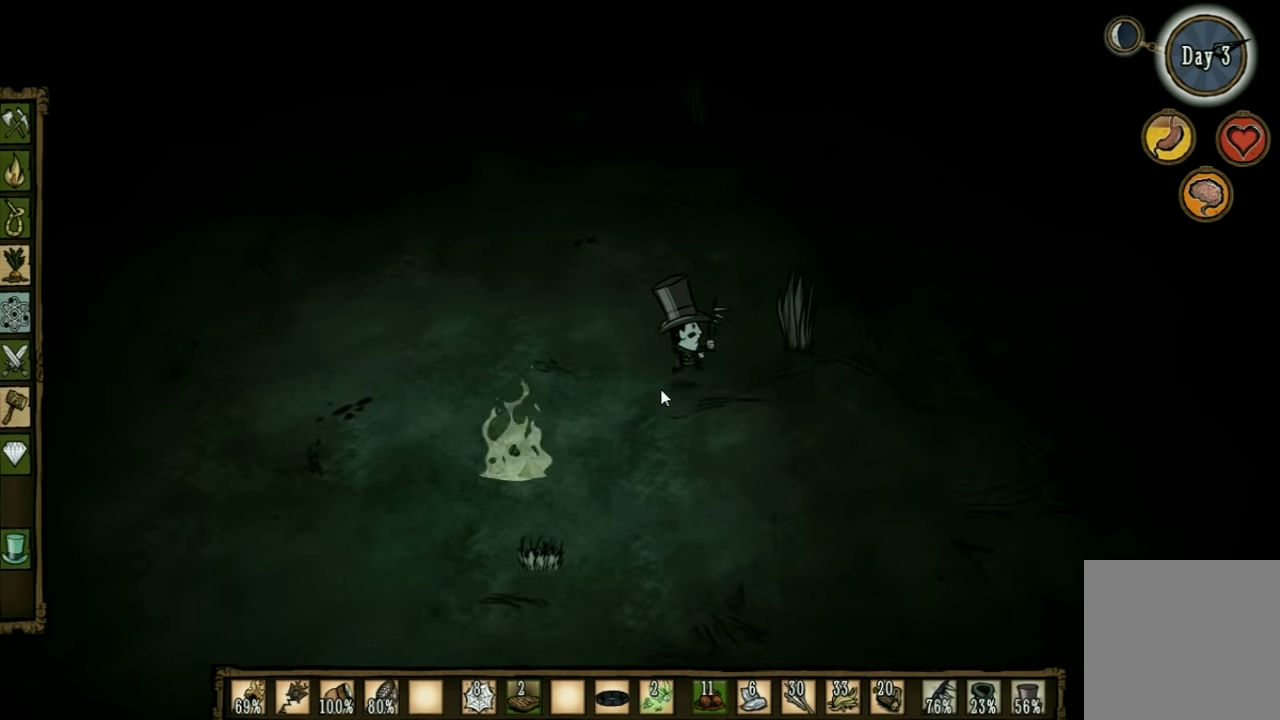
Gameplay with keyboard; each line is a JSON object with the keys held at the frame after it. "events" lists presses ("down") and releases ("up") of "1", "2", "3", "4", "5", "a", "c", "ctrl", "d", "e", "f", "q", "r", "s", "shift", "space", "tab", "v", "w", "x" and "z" between this image and that frame as [ms after this image, input, new state], when the widget could be followed in between. No other keys are recorded. Mouse input is not recorded. Not read: other_keys.
{"keys": ["f"], "events": [[100, "d", "up"], [166, "f", "down"]]}
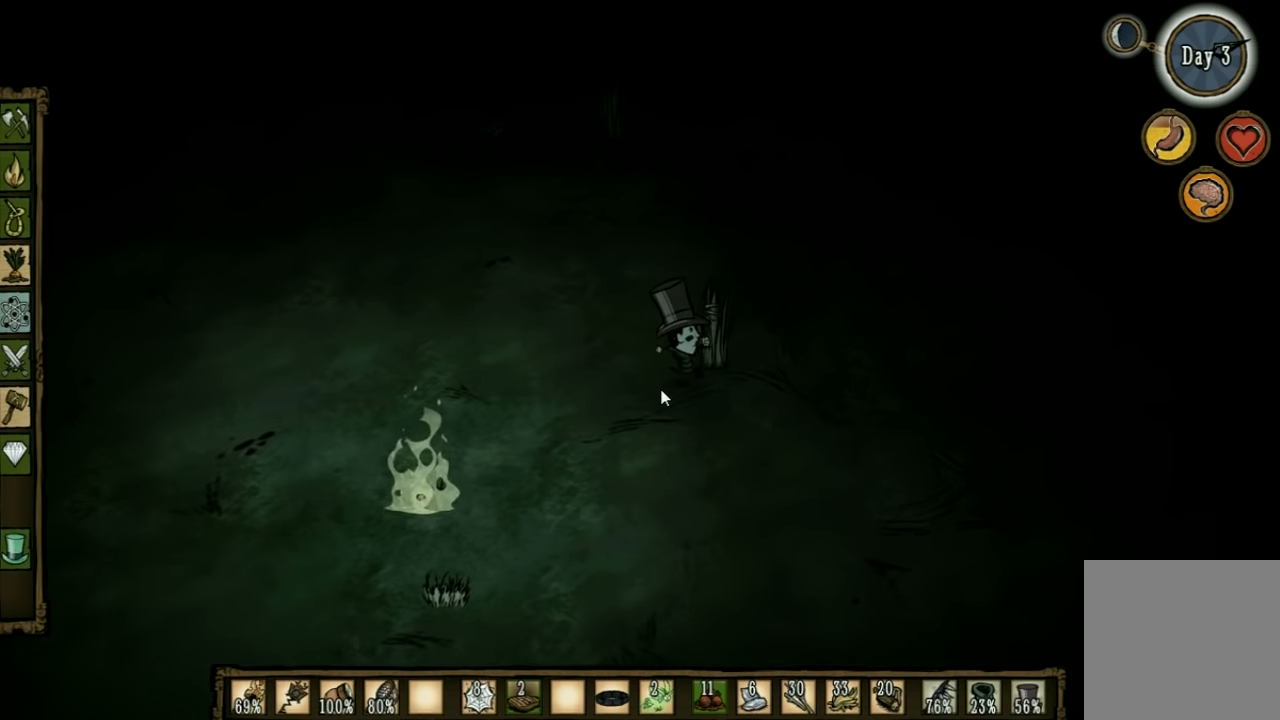
{"keys": [], "events": [[333, "f", "up"]]}
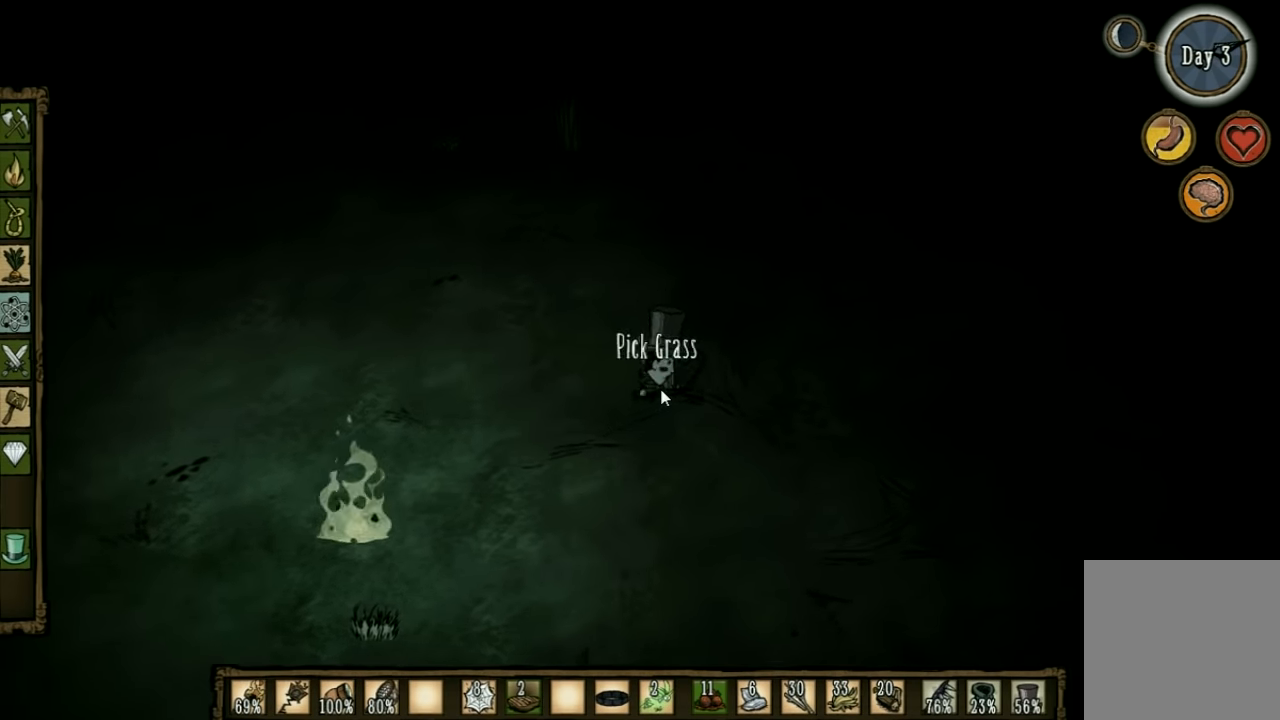
{"keys": [], "events": []}
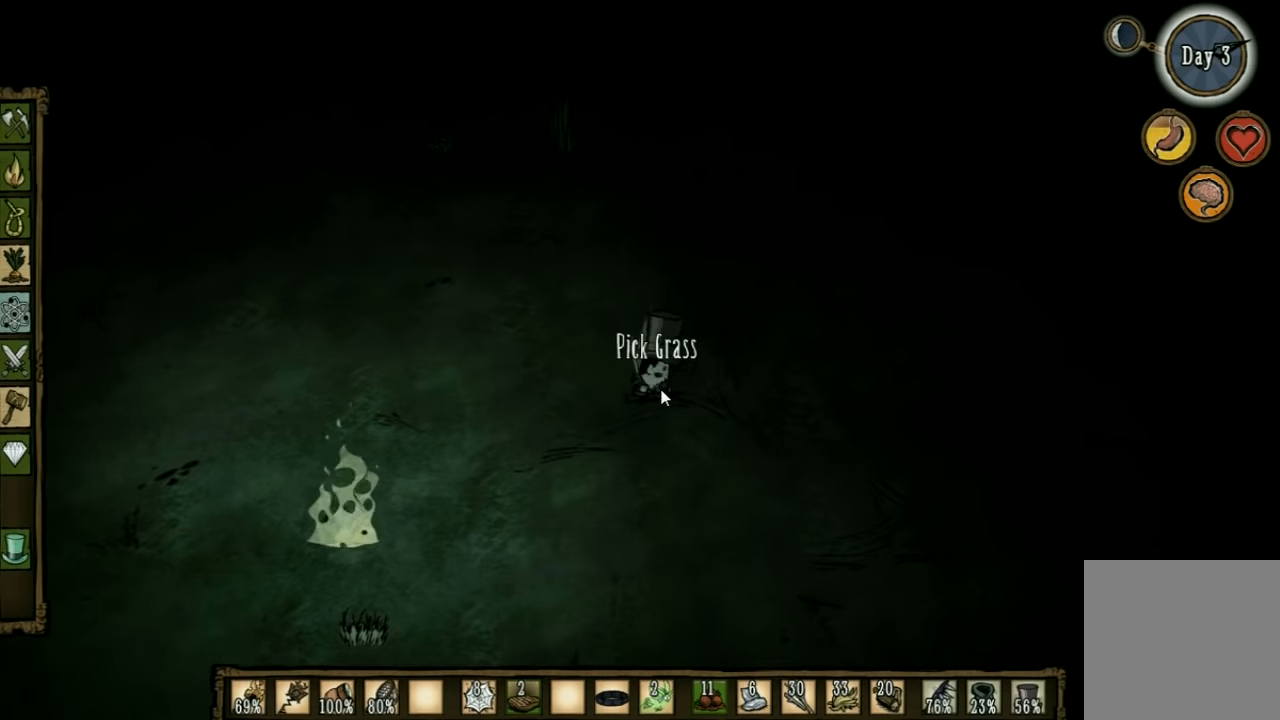
{"keys": ["a", "w"], "events": [[234, "w", "down"], [467, "a", "down"]]}
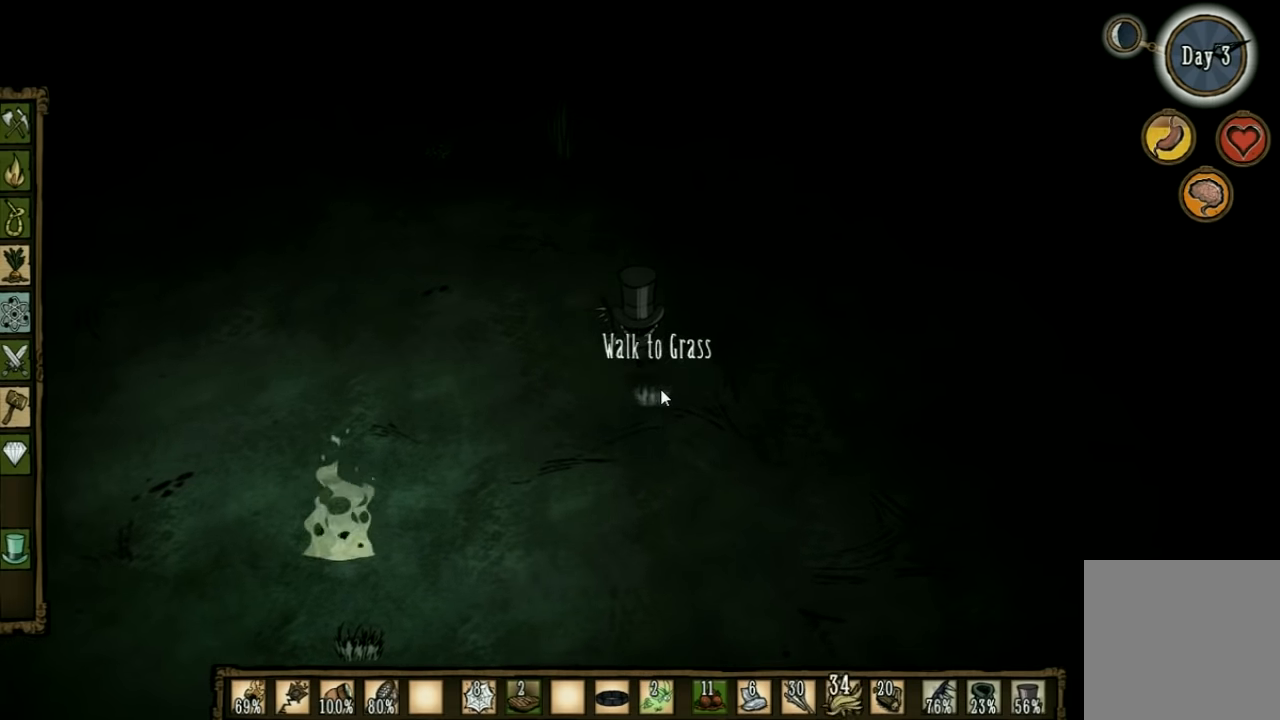
{"keys": ["a", "w"], "events": []}
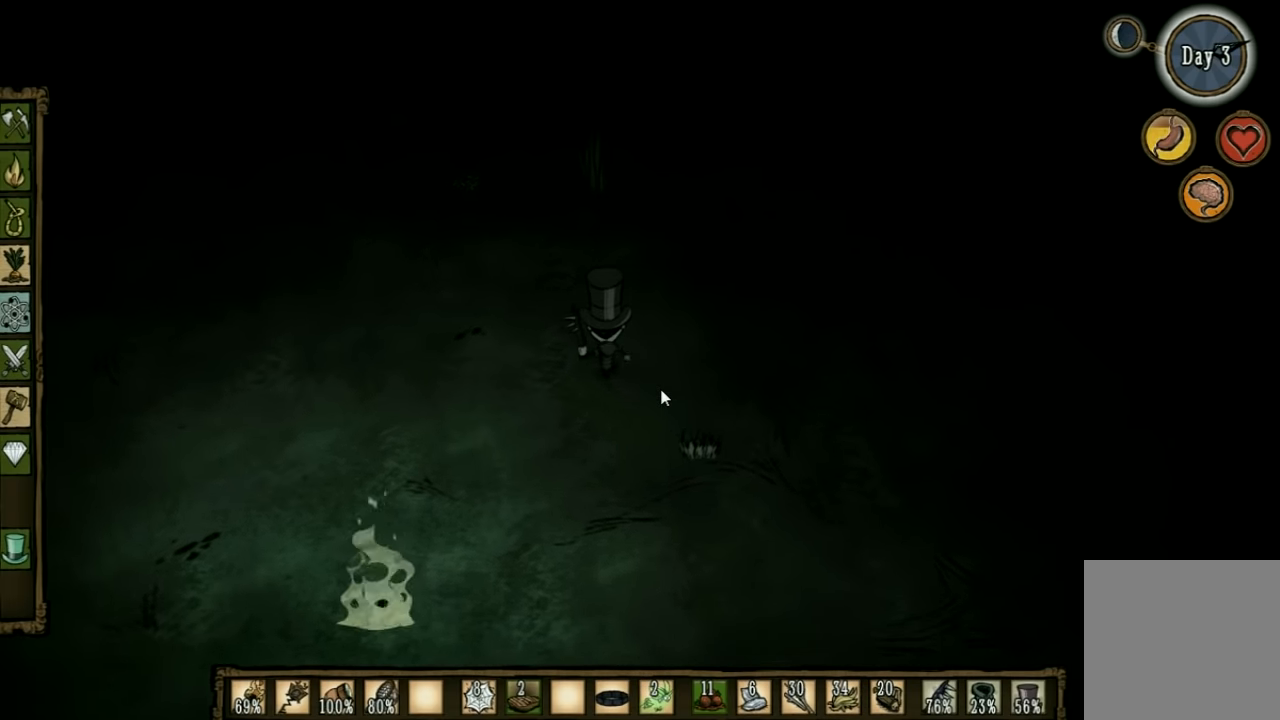
{"keys": ["w"], "events": [[234, "a", "up"]]}
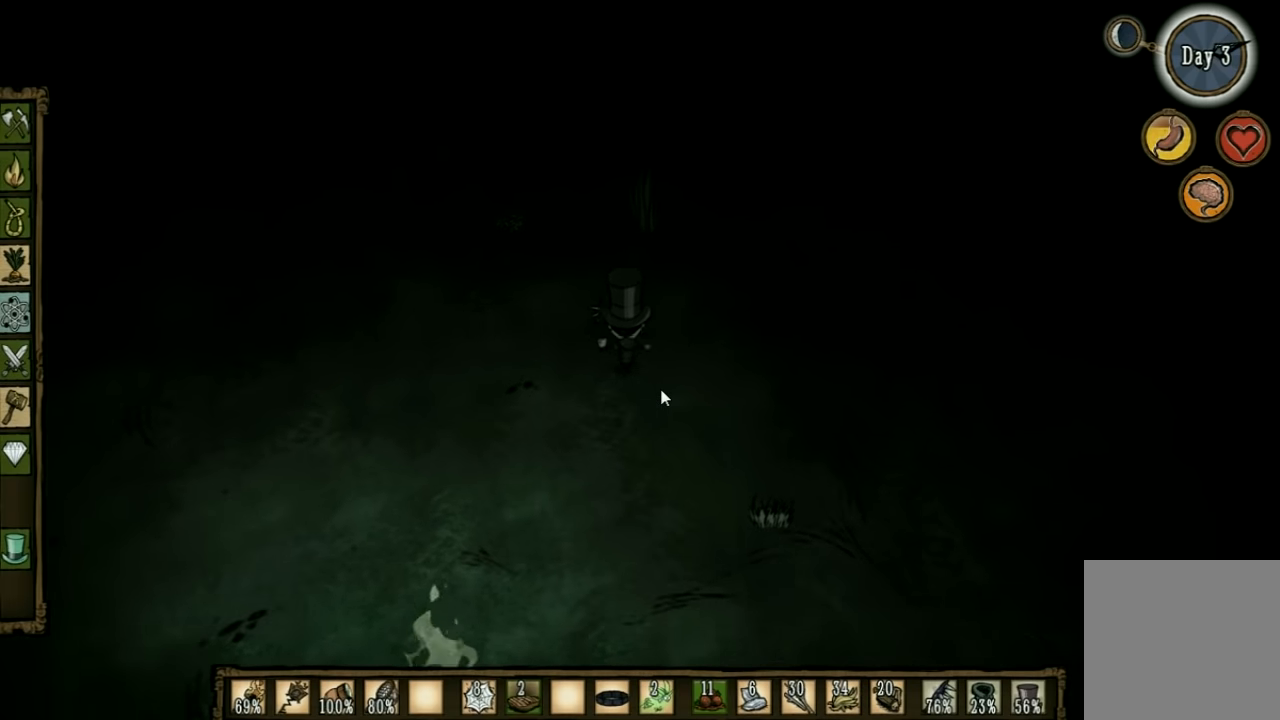
{"keys": ["w"], "events": []}
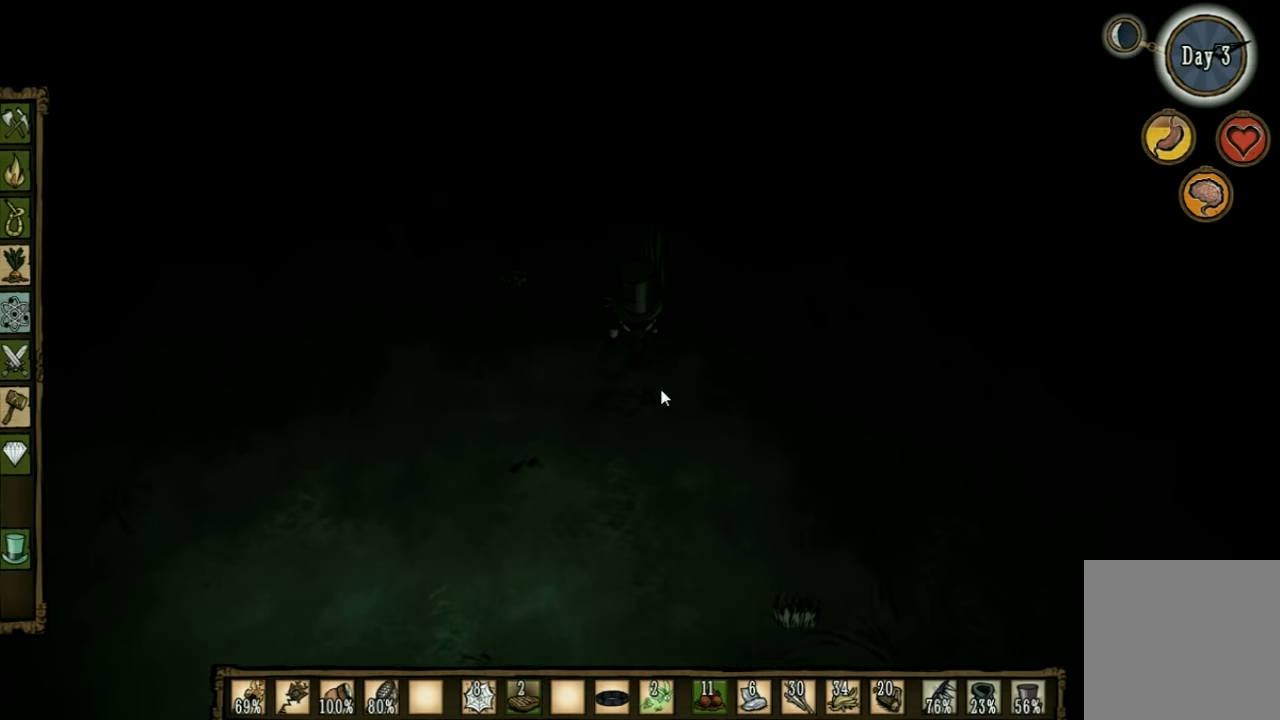
{"keys": ["f", "w"], "events": [[334, "shift", "down"], [434, "f", "down"], [467, "shift", "up"]]}
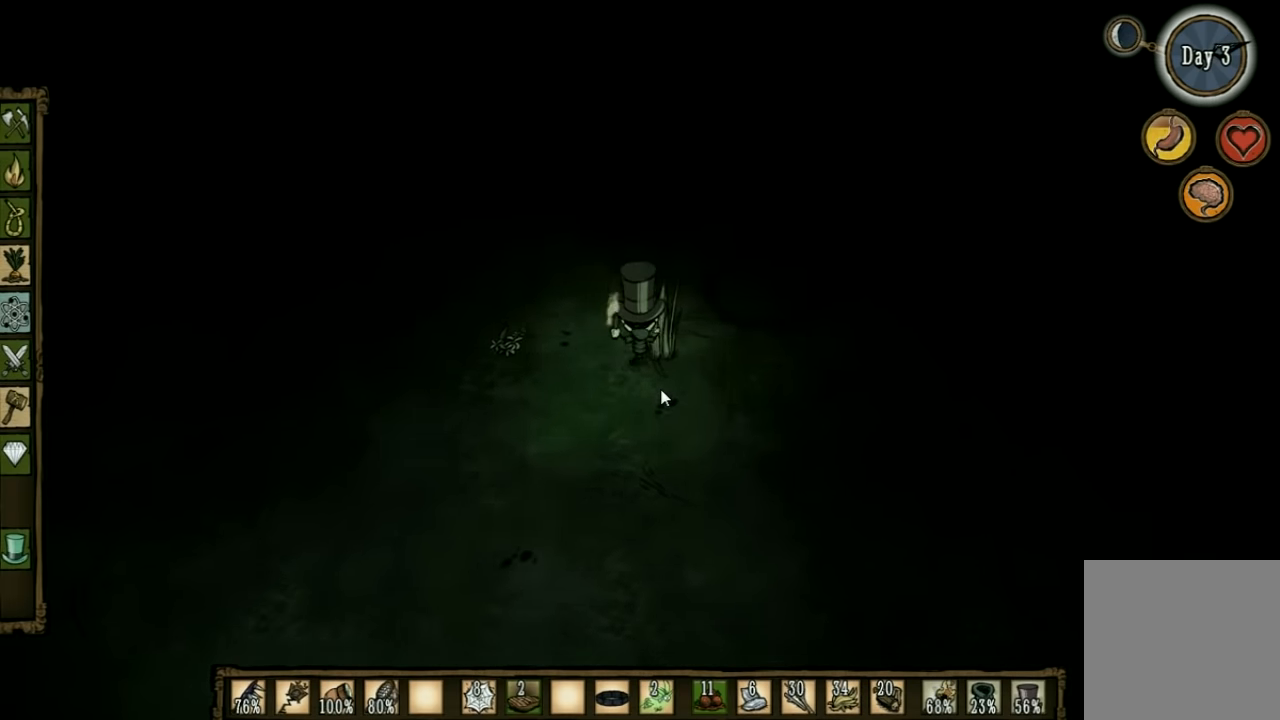
{"keys": ["f"], "events": [[34, "w", "up"]]}
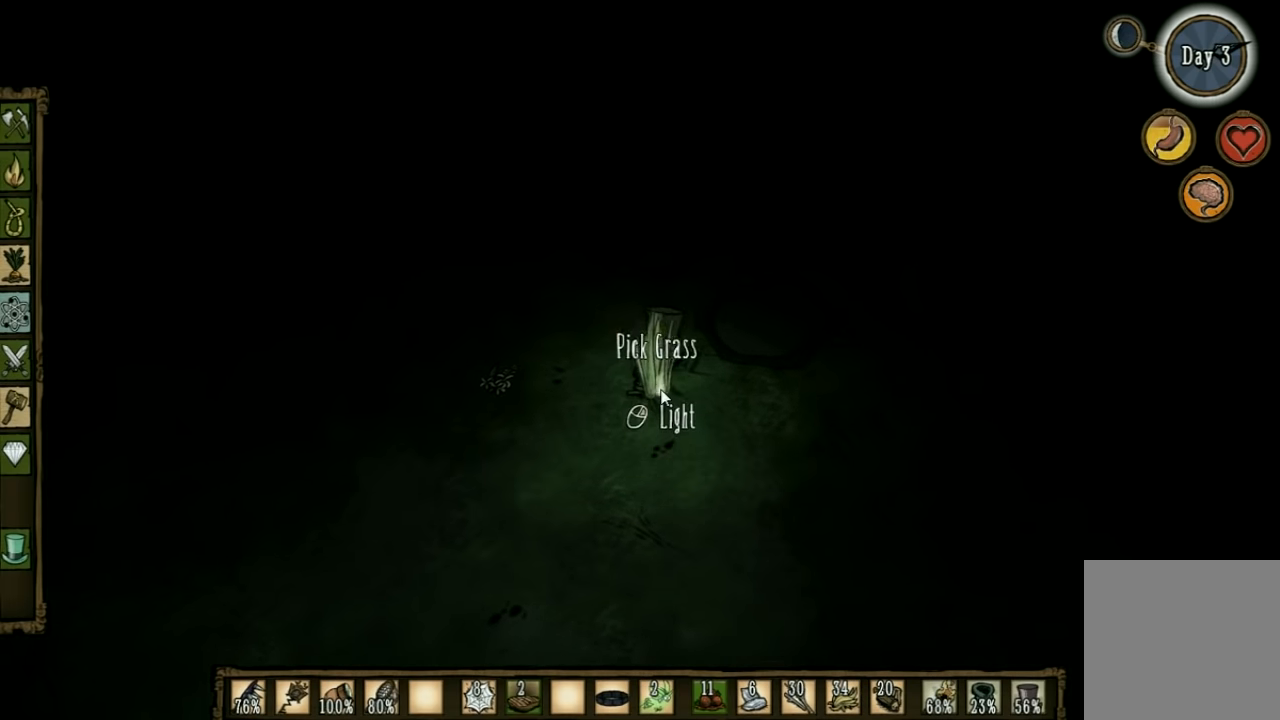
{"keys": [], "events": [[100, "f", "up"]]}
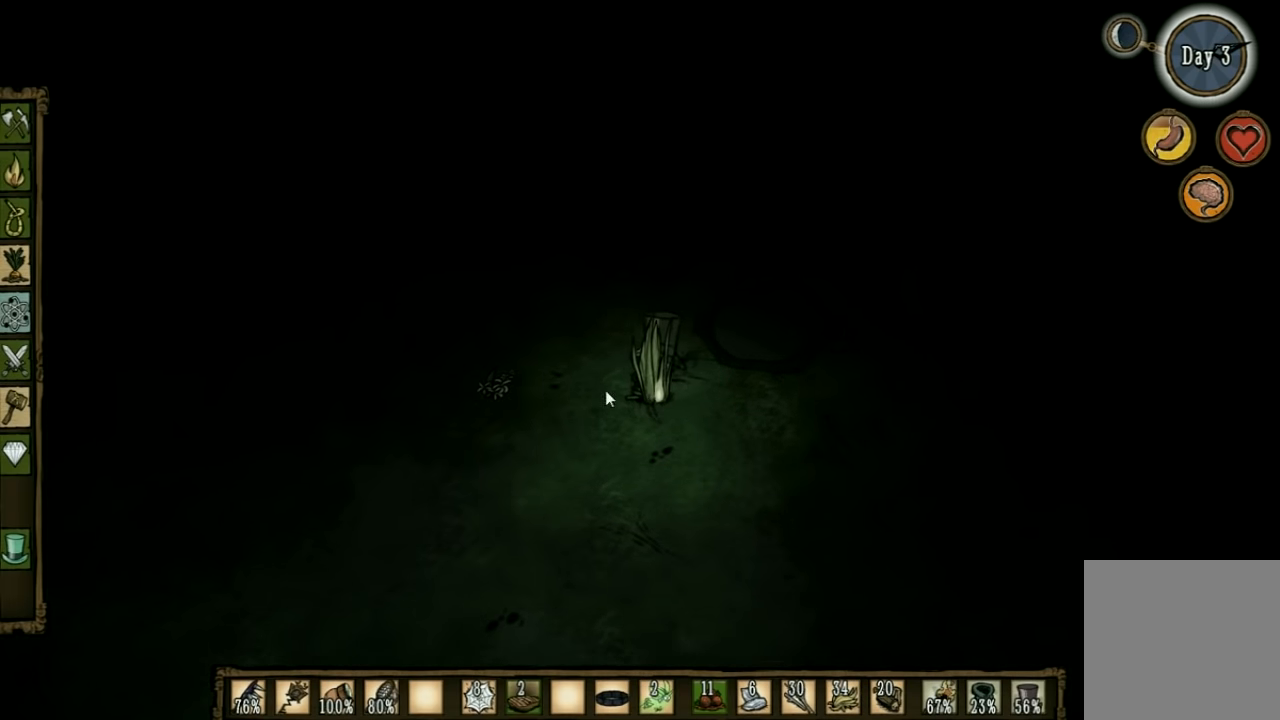
{"keys": [], "events": []}
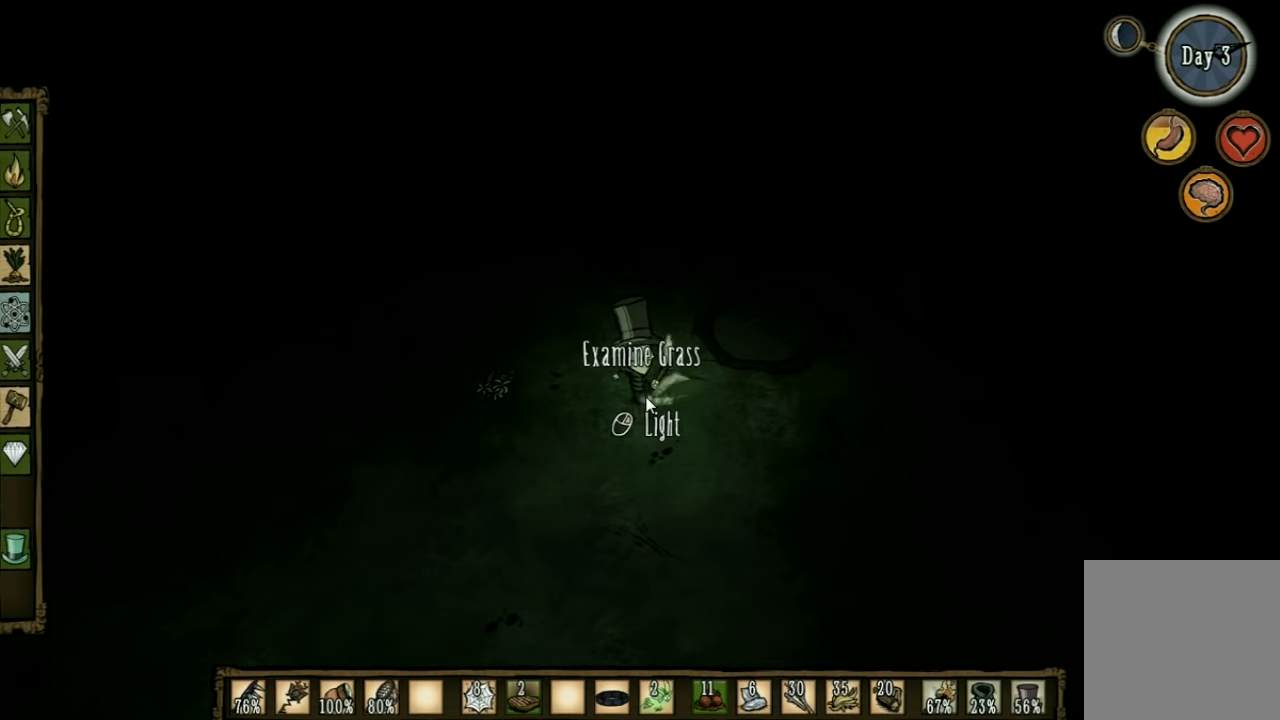
{"keys": ["shift"], "events": [[500, "shift", "down"]]}
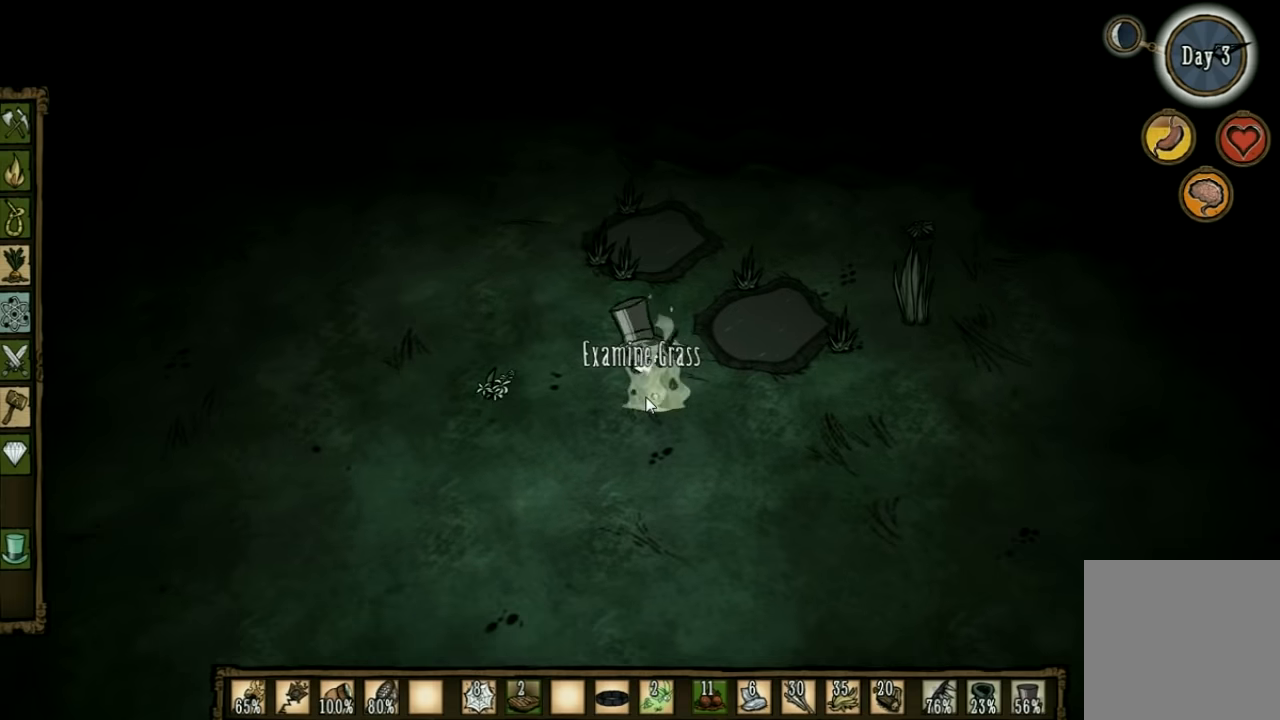
{"keys": ["w"], "events": [[33, "w", "down"], [166, "shift", "up"], [266, "a", "down"], [466, "a", "up"]]}
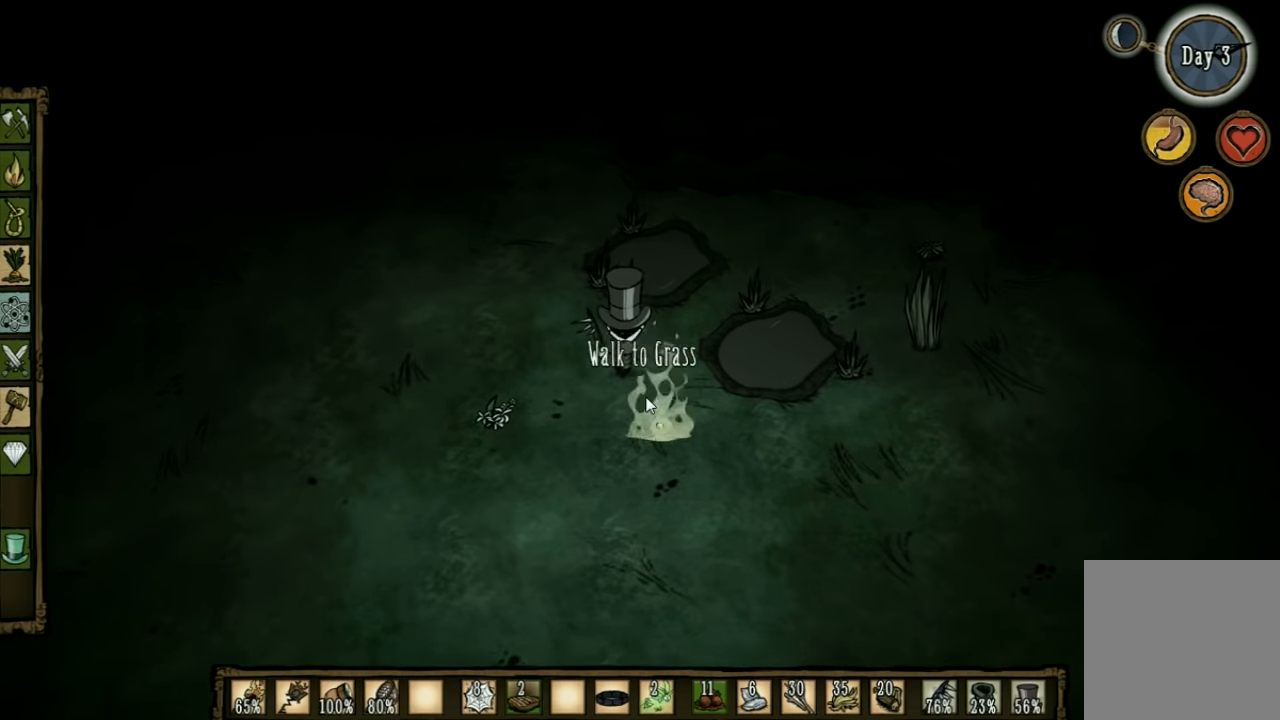
{"keys": ["d", "w"], "events": [[33, "w", "up"], [200, "d", "down"], [333, "w", "down"]]}
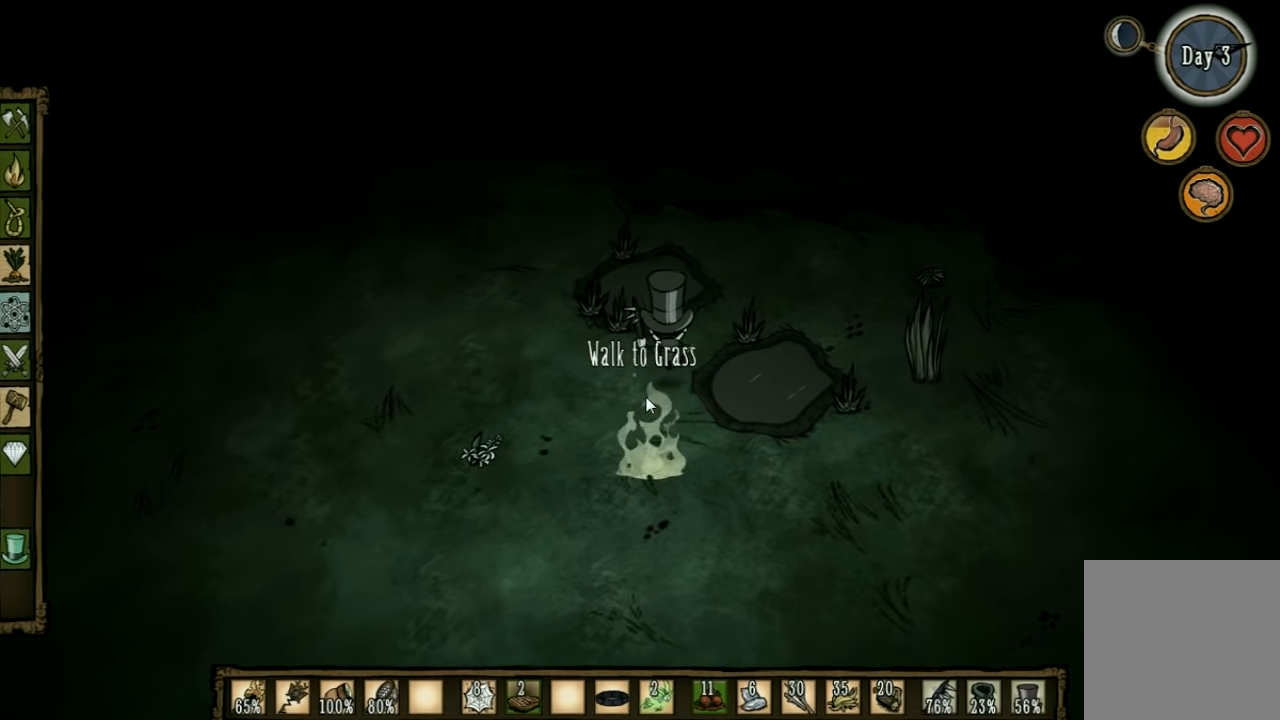
{"keys": ["d"], "events": [[500, "w", "up"]]}
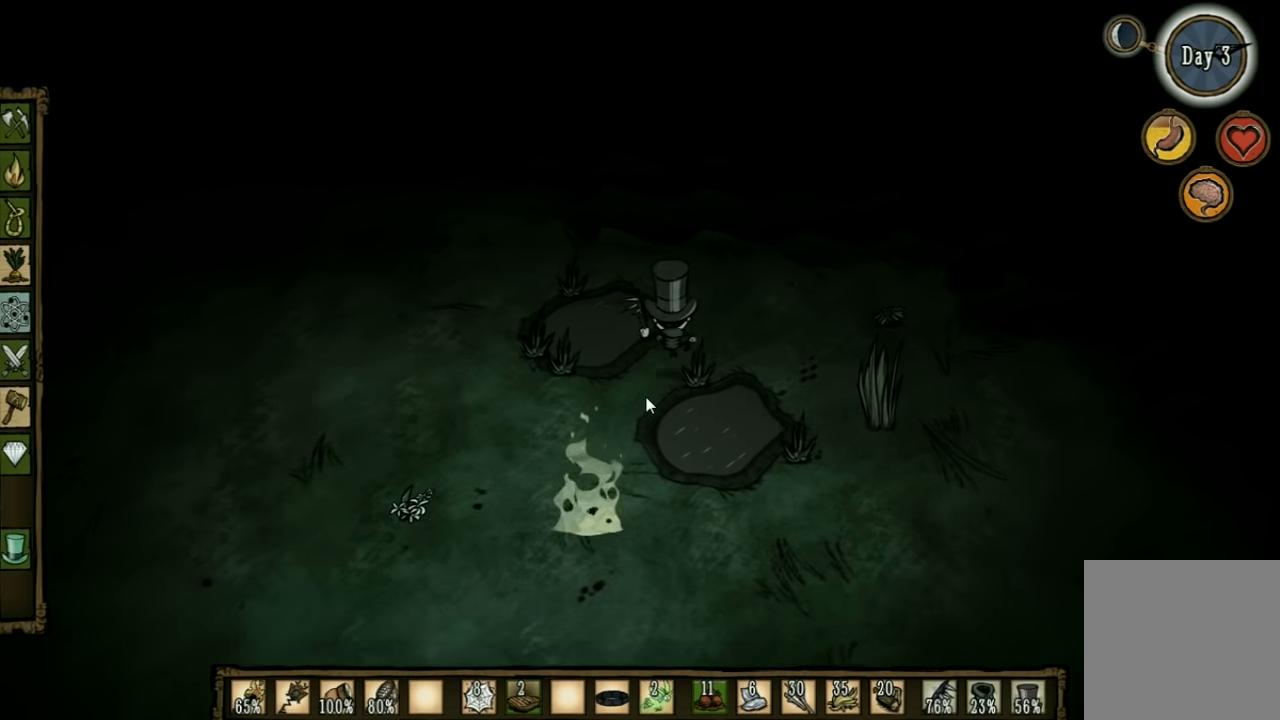
{"keys": [], "events": [[300, "d", "up"]]}
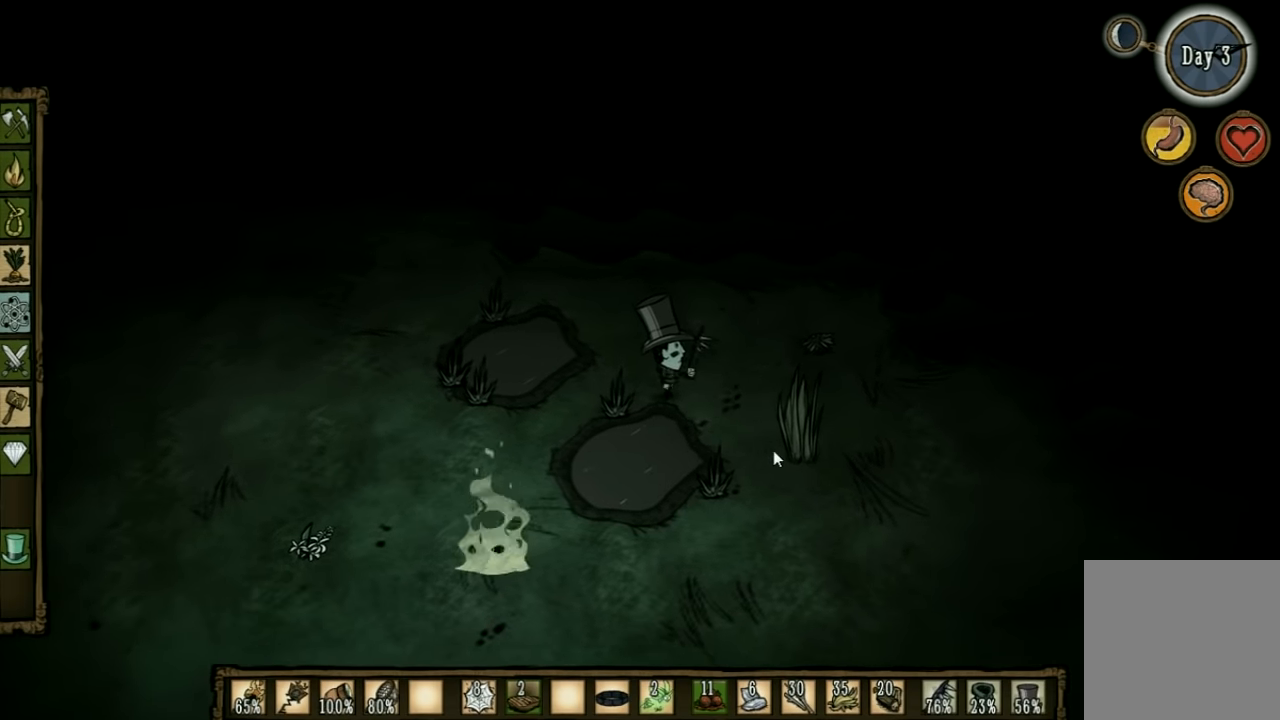
{"keys": [], "events": []}
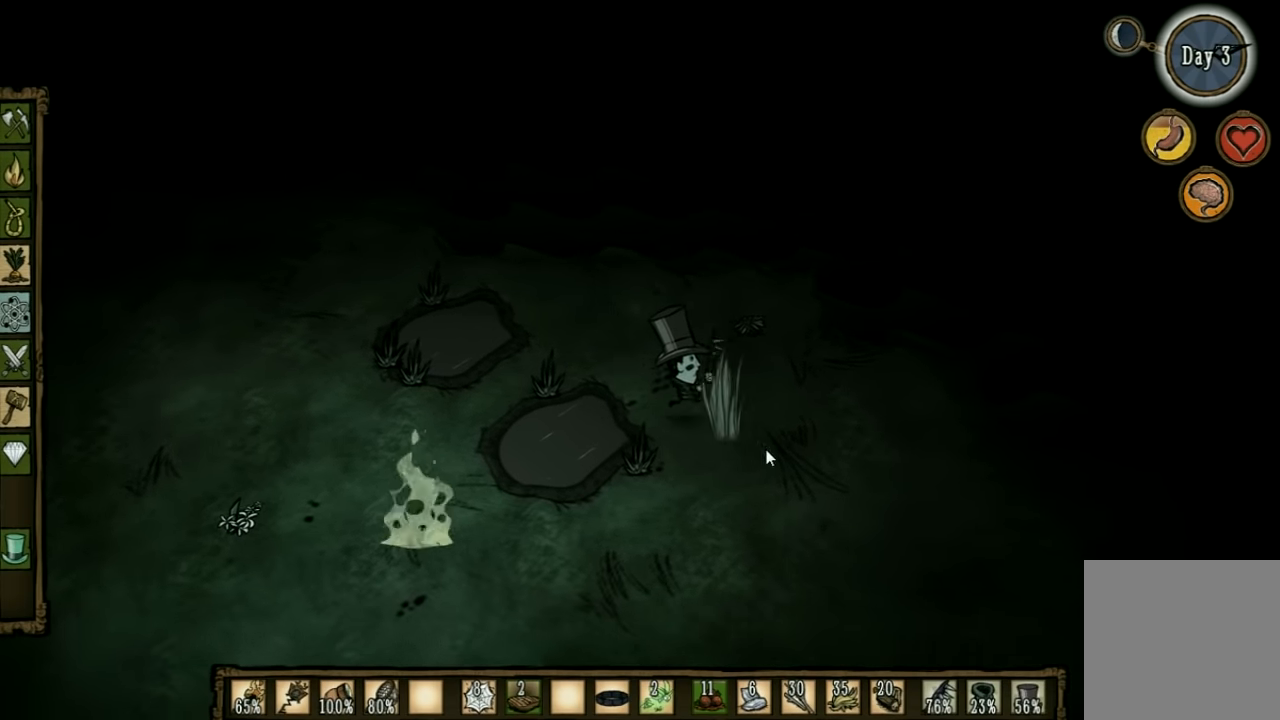
{"keys": [], "events": [[166, "e", "down"], [266, "e", "up"]]}
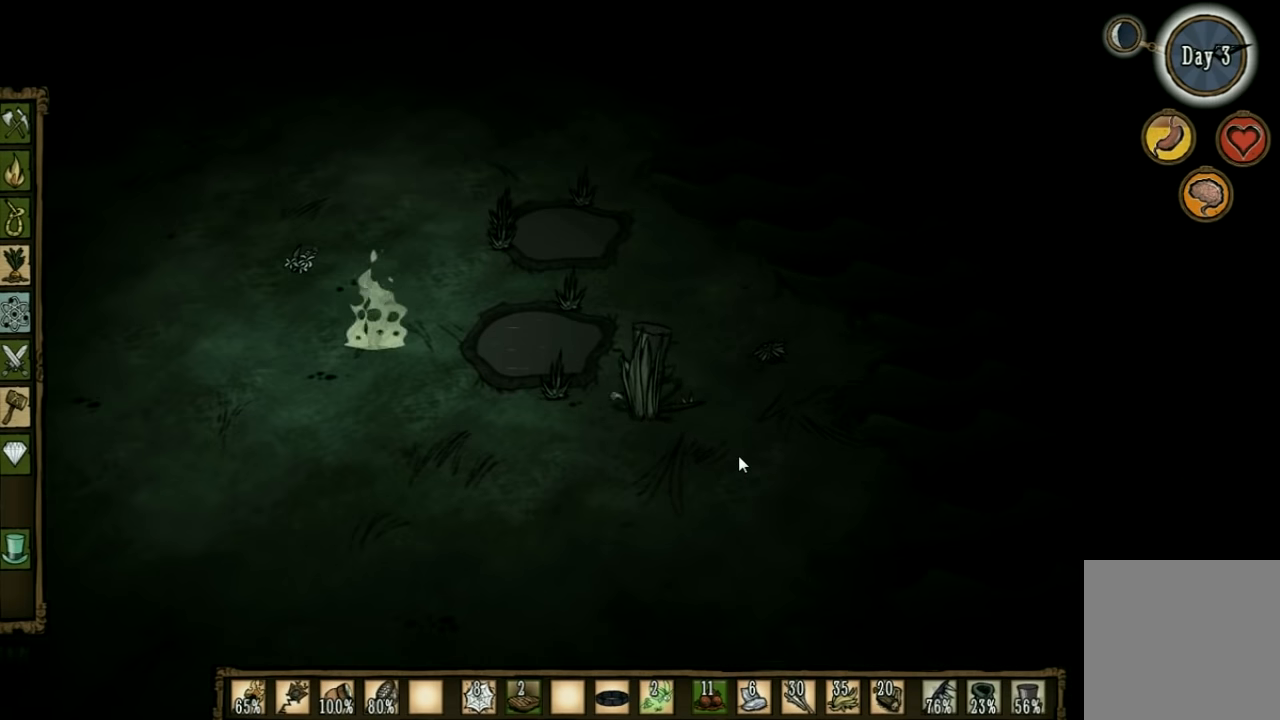
{"keys": [], "events": []}
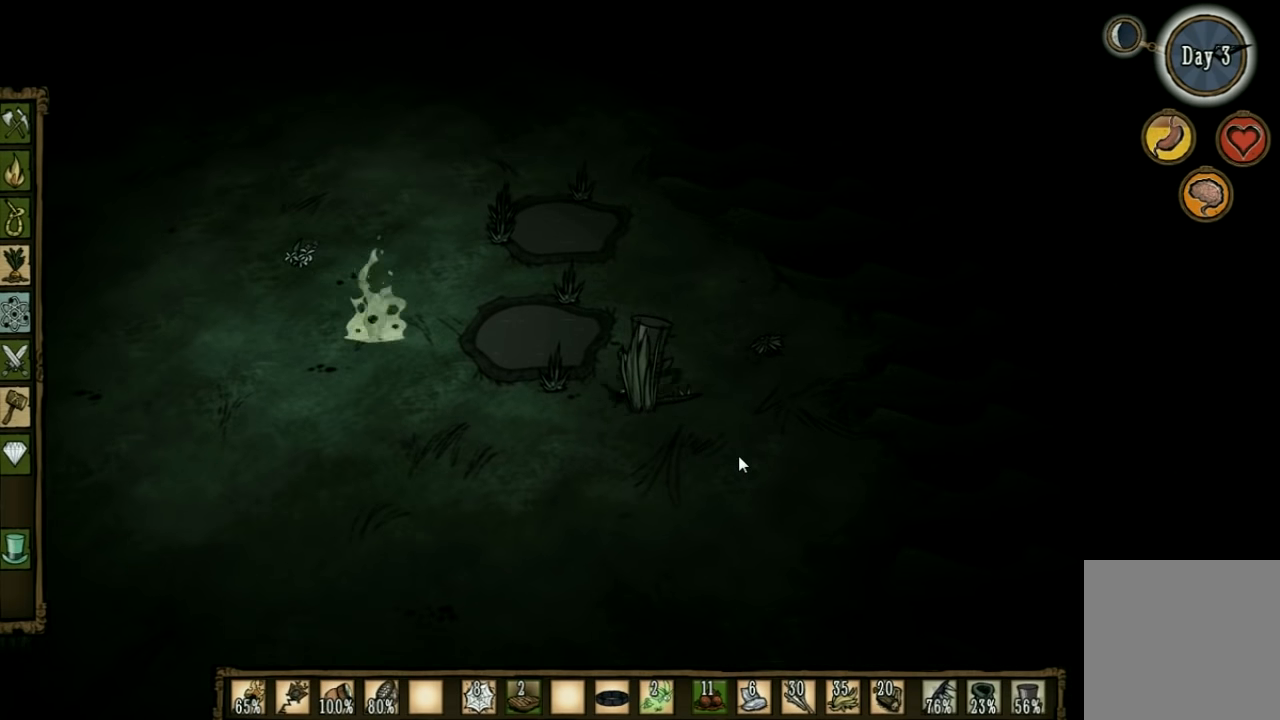
{"keys": ["w"], "events": [[300, "w", "down"]]}
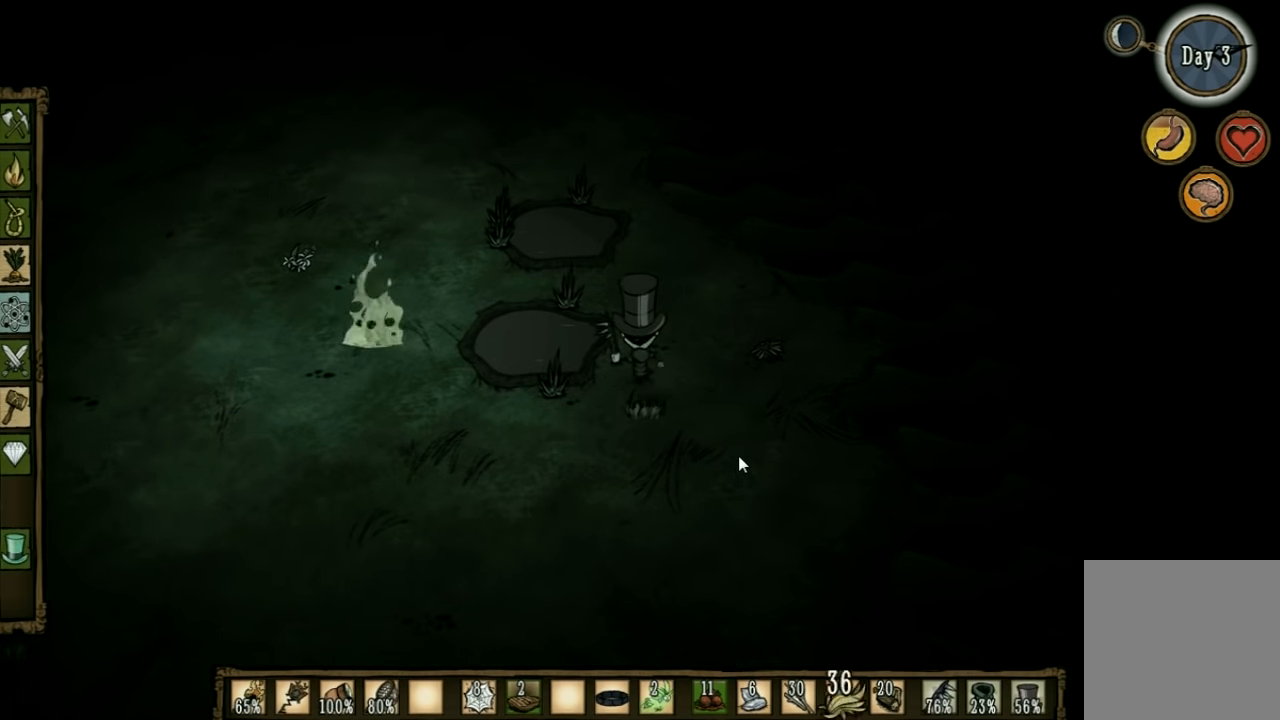
{"keys": ["w"], "events": []}
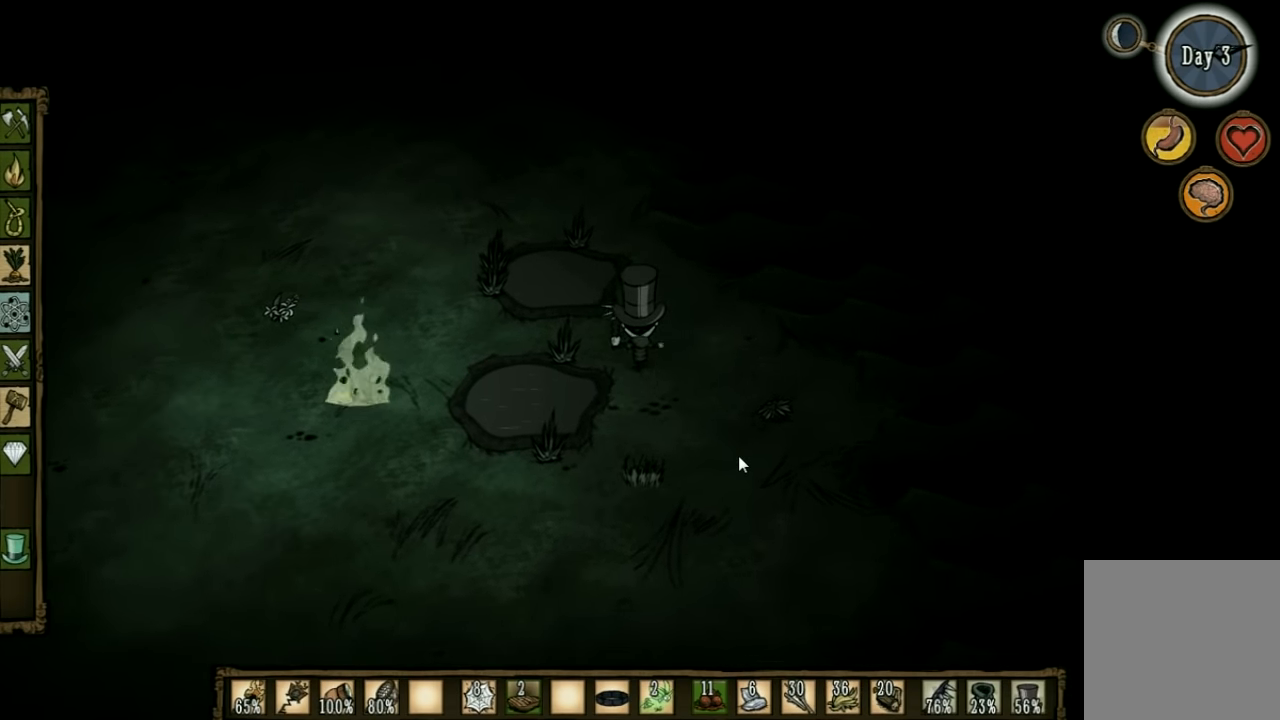
{"keys": ["w"], "events": []}
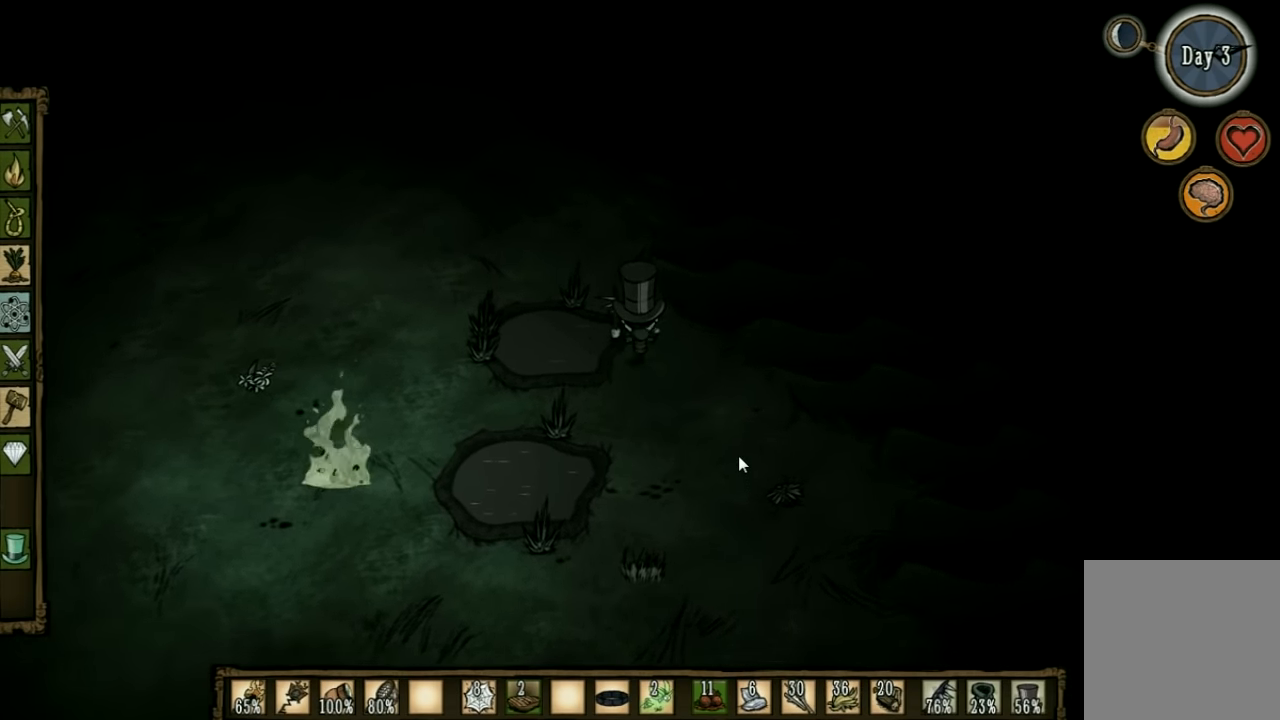
{"keys": ["w"], "events": [[233, "e", "down"], [334, "e", "up"]]}
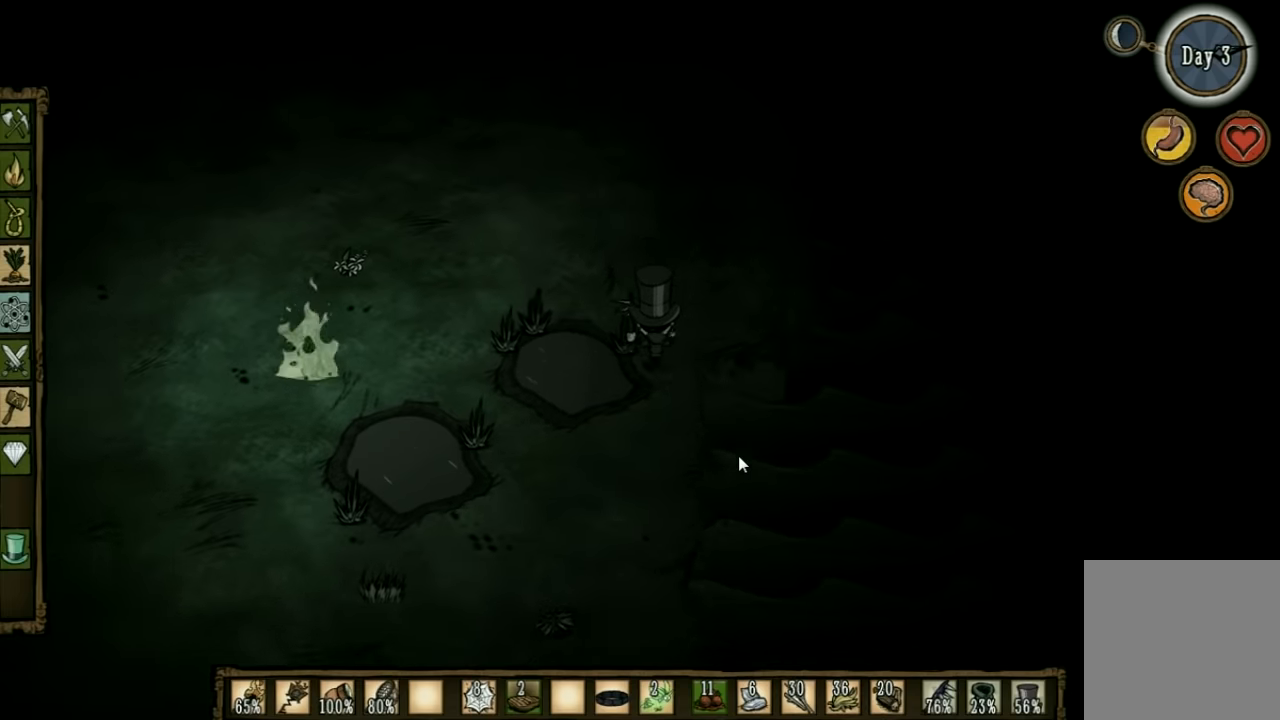
{"keys": ["w"], "events": []}
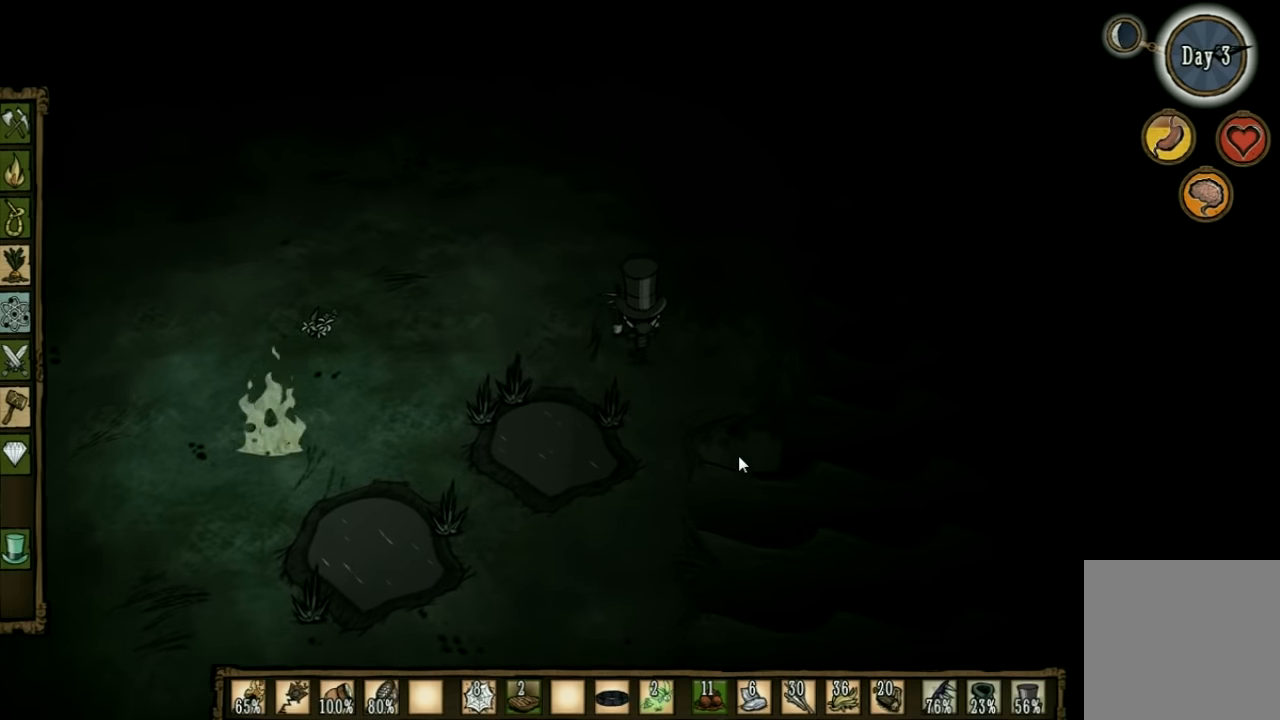
{"keys": ["w"], "events": []}
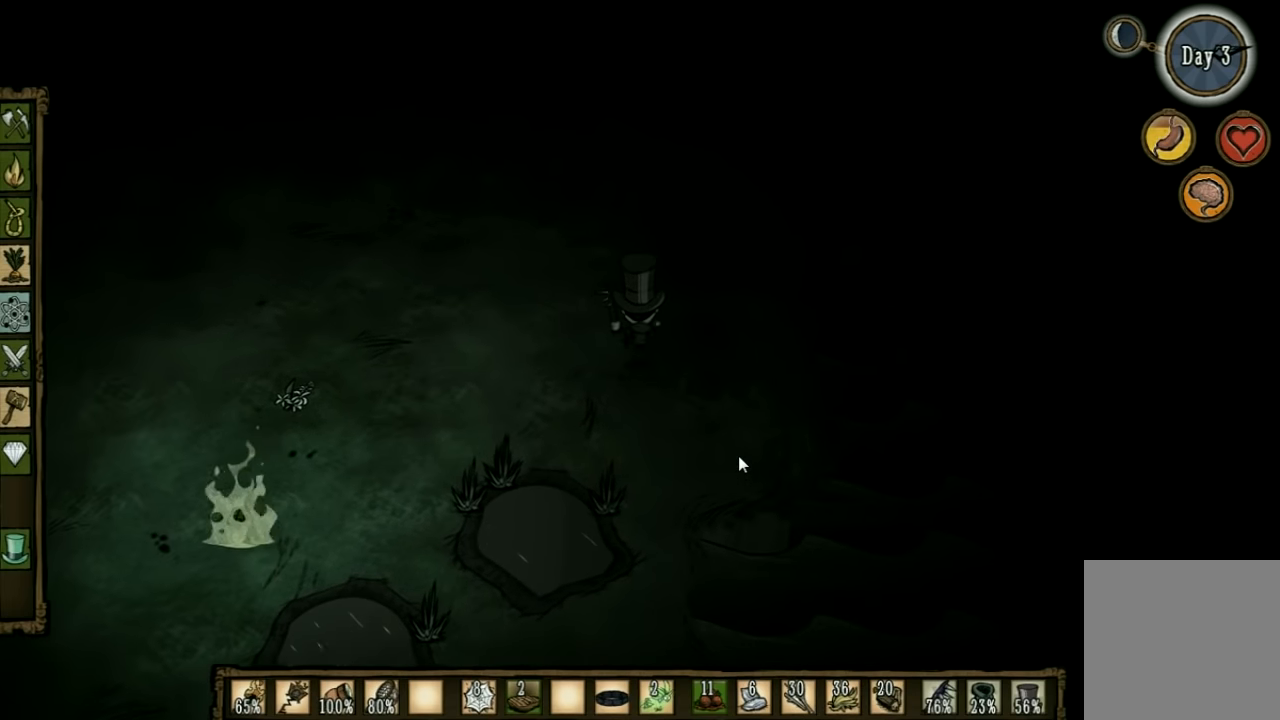
{"keys": ["w"], "events": []}
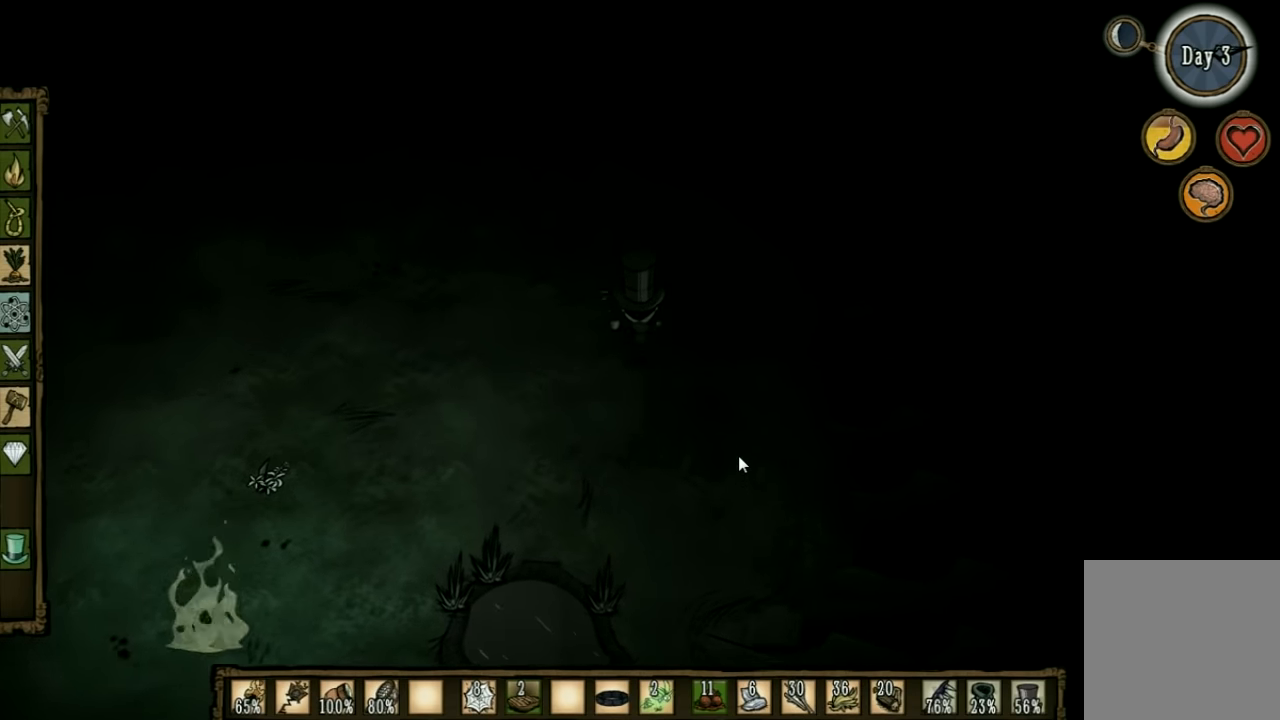
{"keys": ["w"], "events": []}
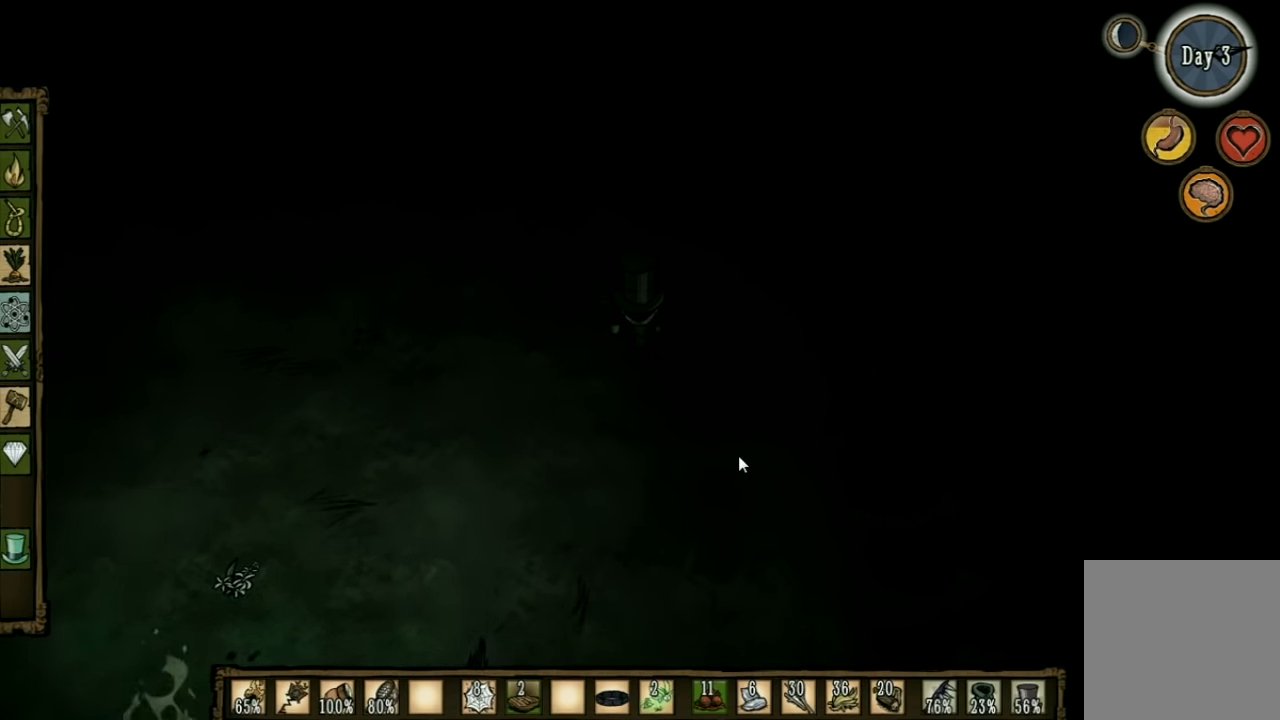
{"keys": ["w"], "events": [[100, "shift", "down"], [234, "shift", "up"]]}
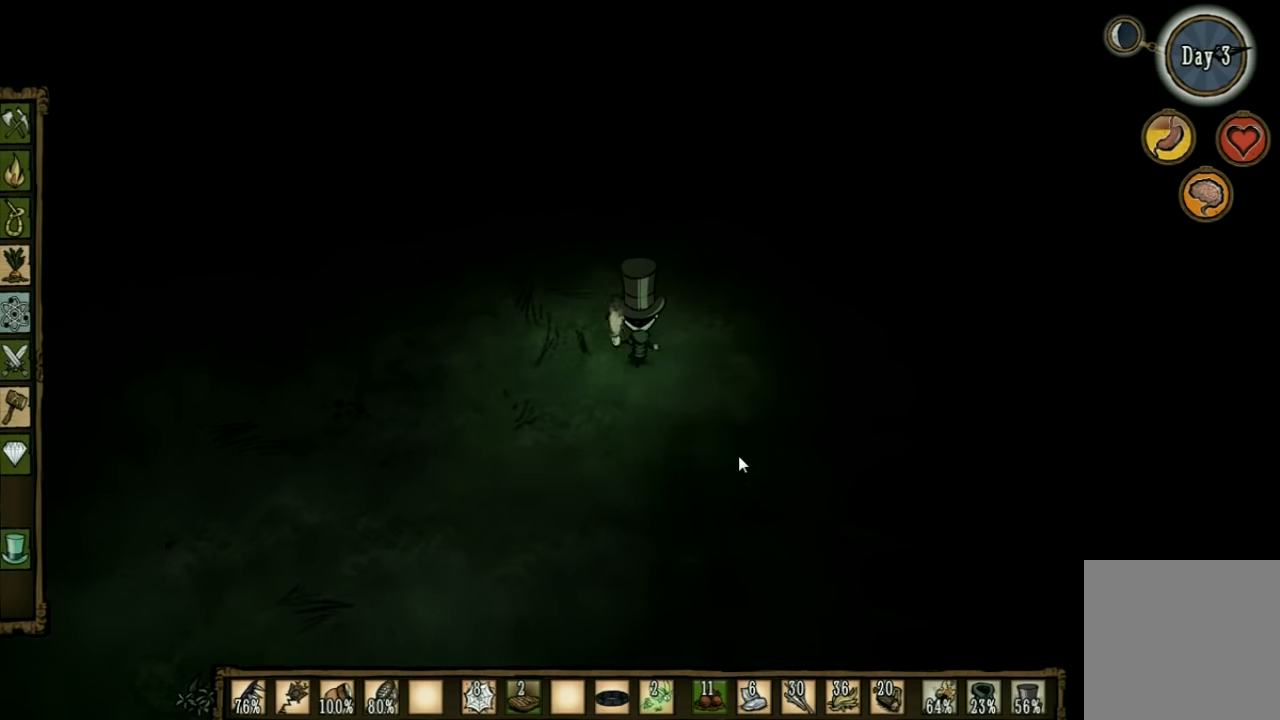
{"keys": ["w"], "events": []}
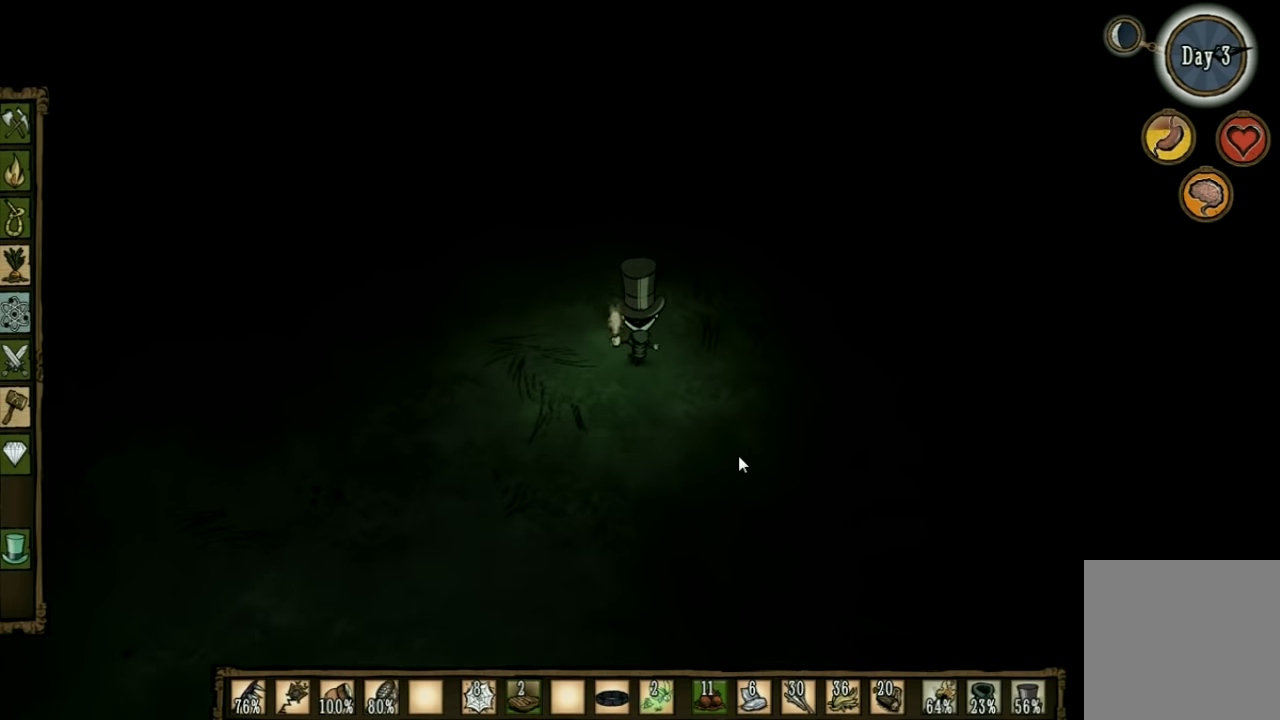
{"keys": ["w"], "events": []}